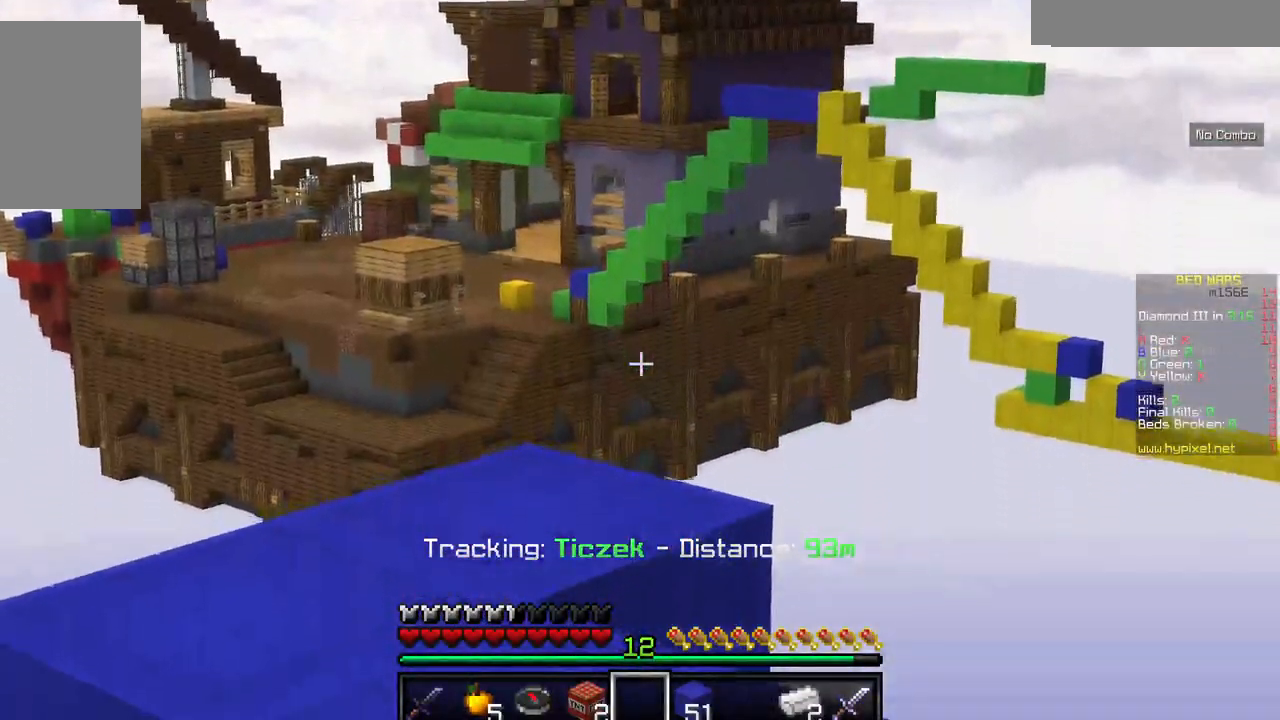
Gameplay with keyboard and mouse; each line is a JSON object with the keys and mouse buttons held at the frame after it. "events" lists presses ("down") and releases ("up") of "a", "d", "s", "w", "mouse_left" and "mouse_right" between this image and that frame as [ms after this image, input, new state], when the widget could be followed in between. "mouse_left", "mouse_right" = the "left", "right" buttons of the "mouse" list. No other keys are recorded. Fast repeated clicks can show as one long hold. Mouse movement is not recorded.
{"keys": [], "mouse": [], "events": [[167, "w", "up"]]}
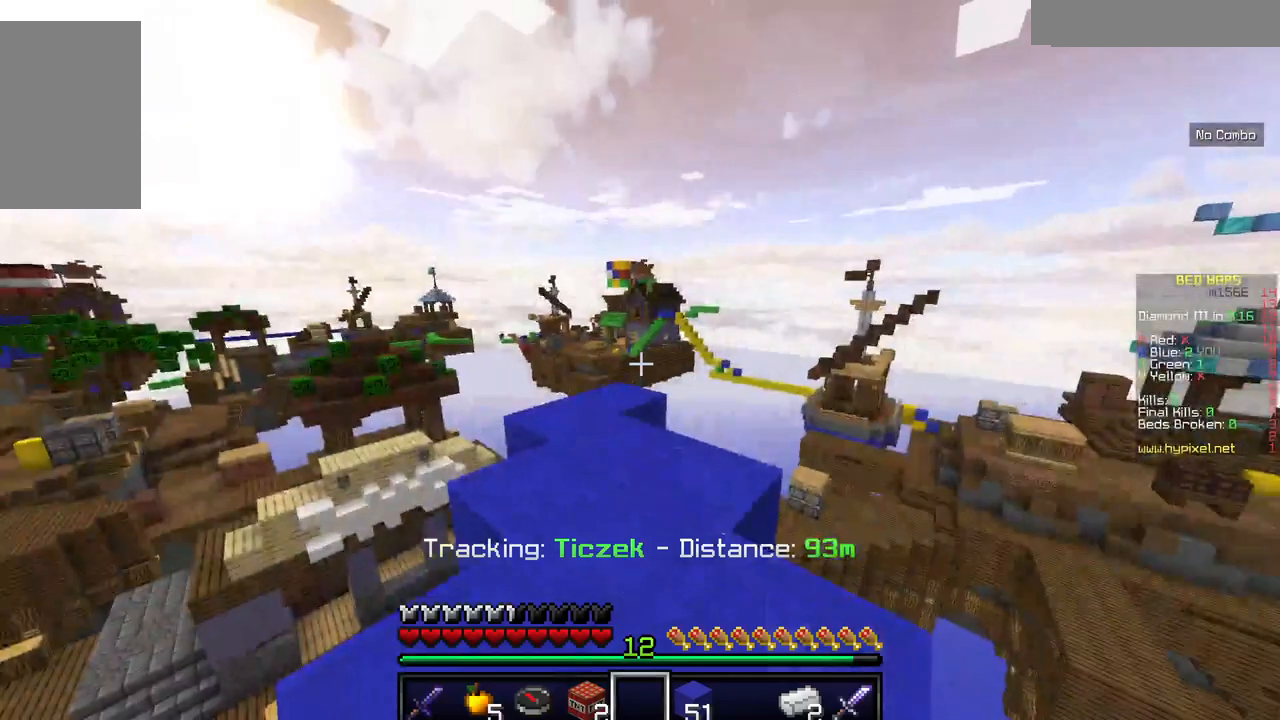
{"keys": [], "mouse": [], "events": []}
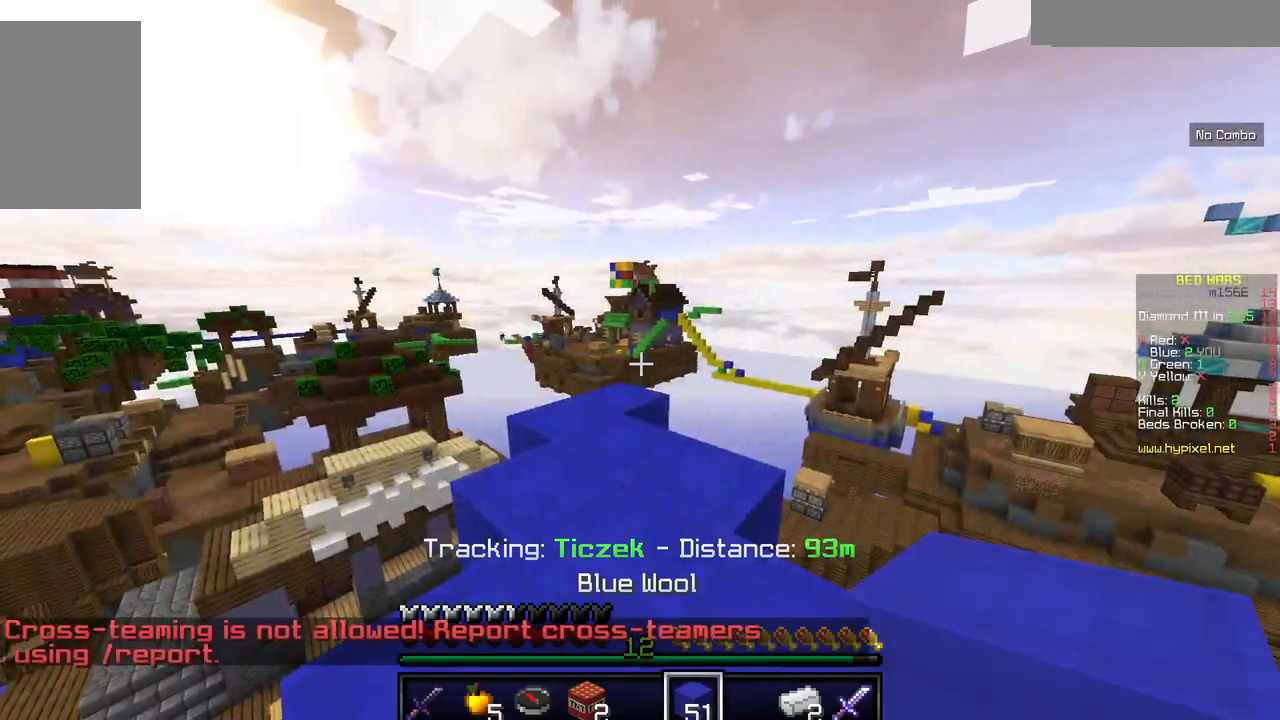
{"keys": [], "mouse": [], "events": []}
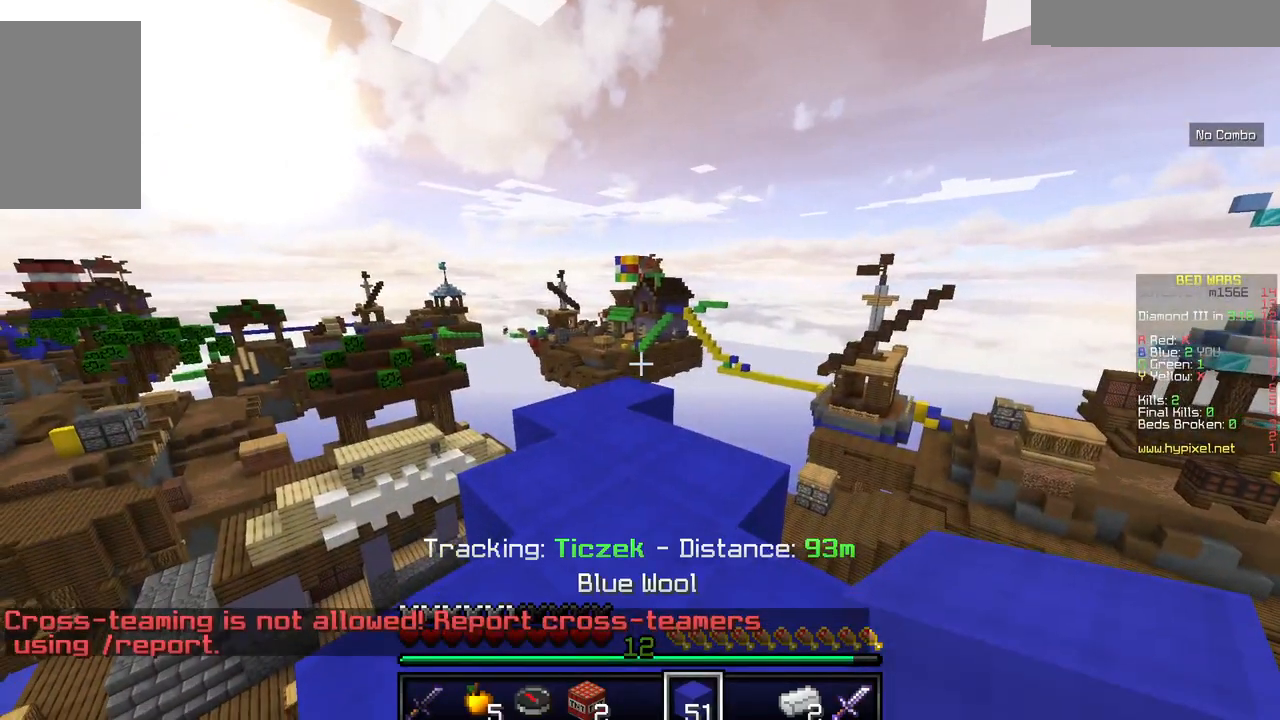
{"keys": [], "mouse": [], "events": []}
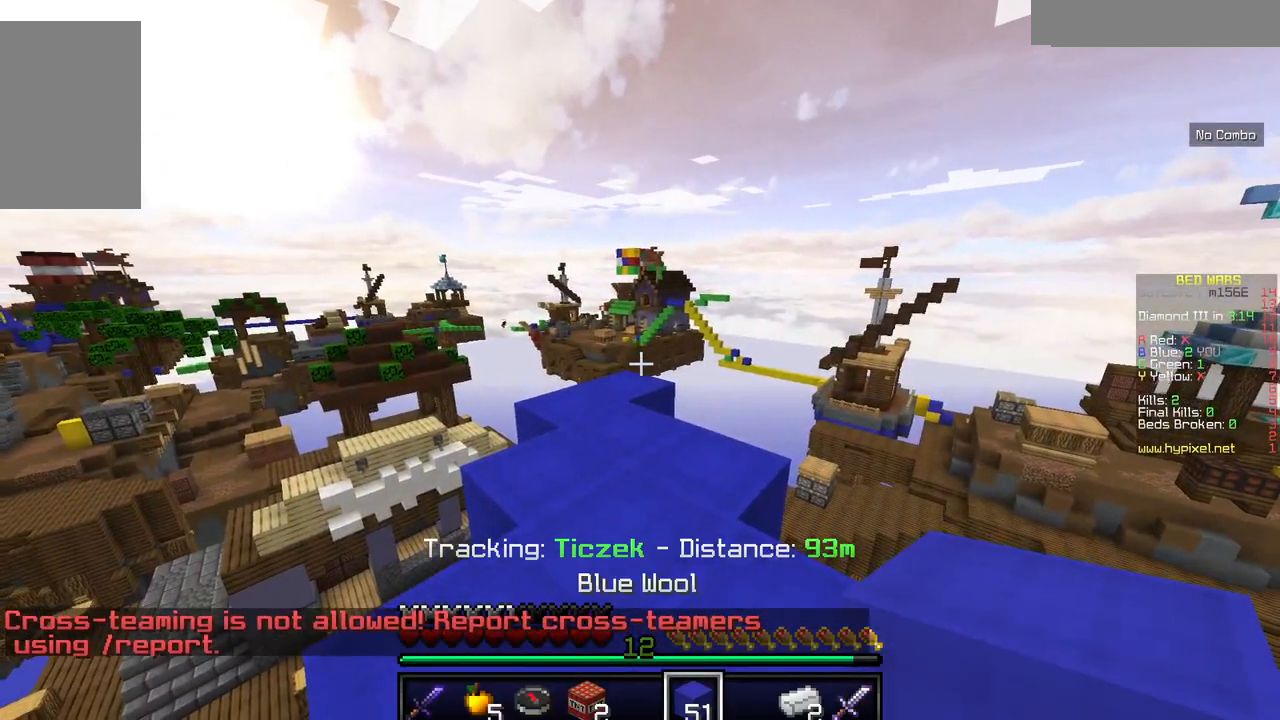
{"keys": [], "mouse": [], "events": []}
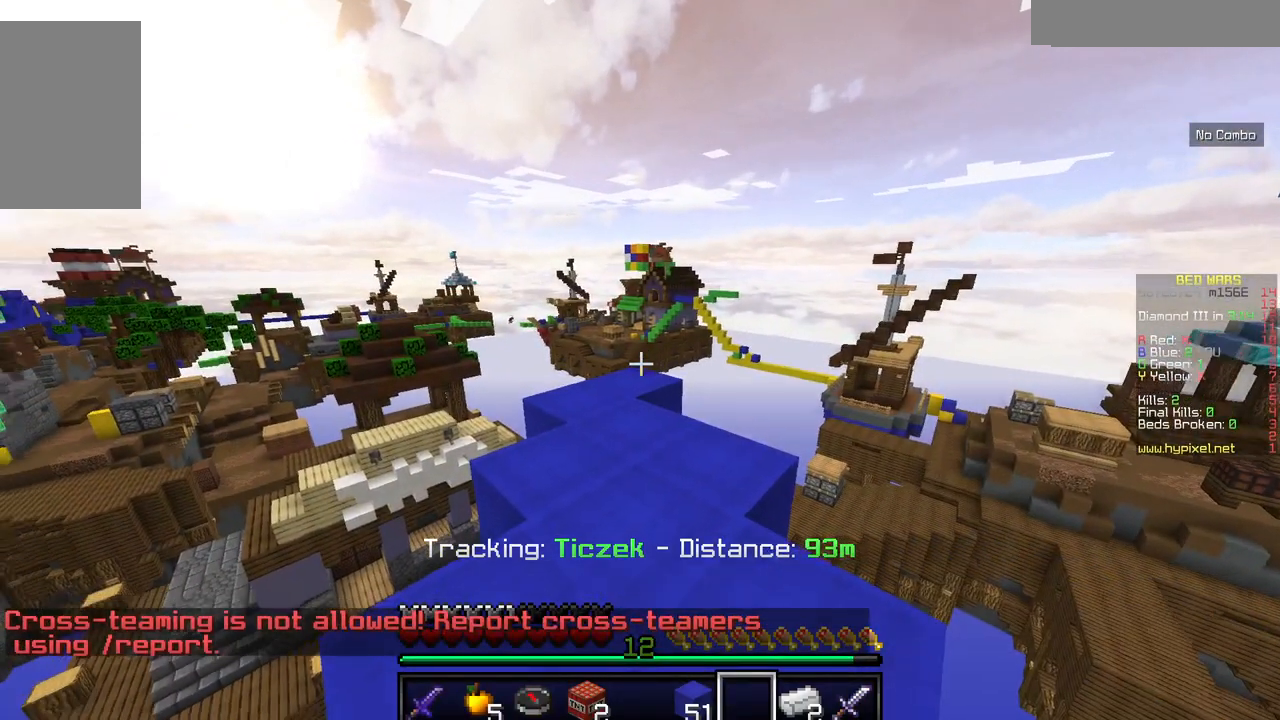
{"keys": [], "mouse": [], "events": []}
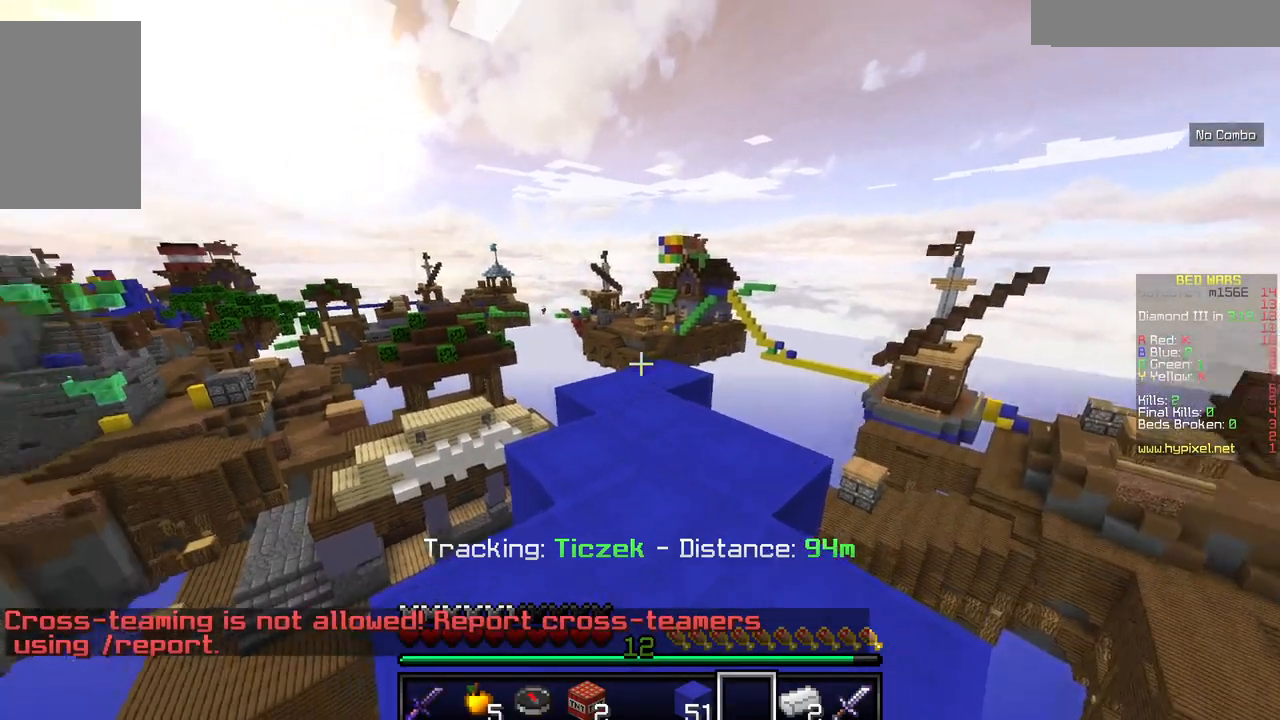
{"keys": ["w"], "mouse": [], "events": [[84, "w", "down"]]}
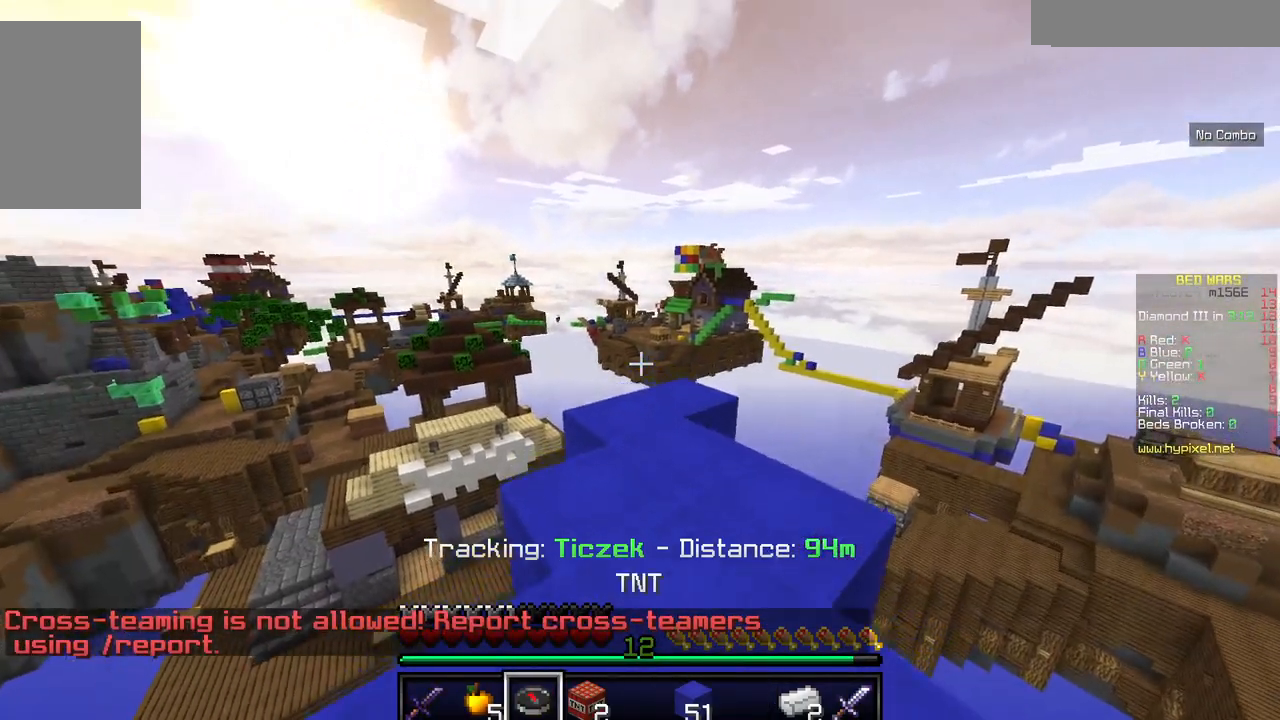
{"keys": [], "mouse": [], "events": [[250, "w", "up"]]}
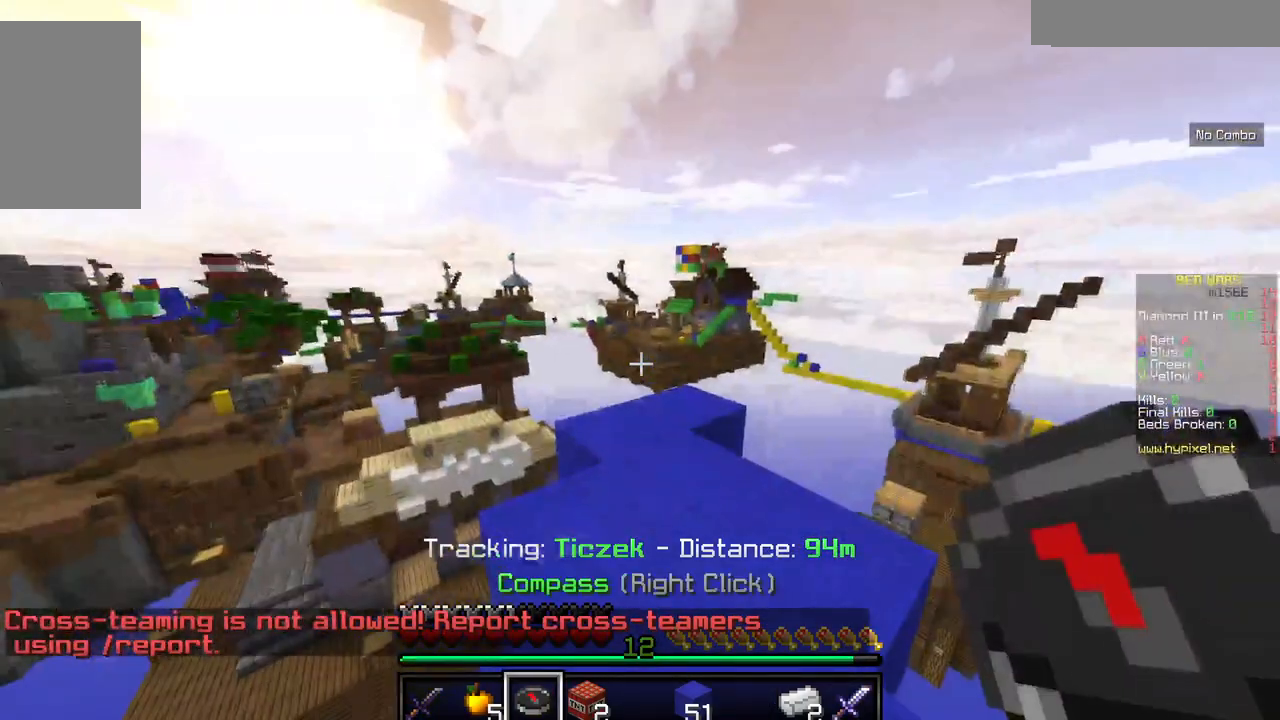
{"keys": [], "mouse": [], "events": []}
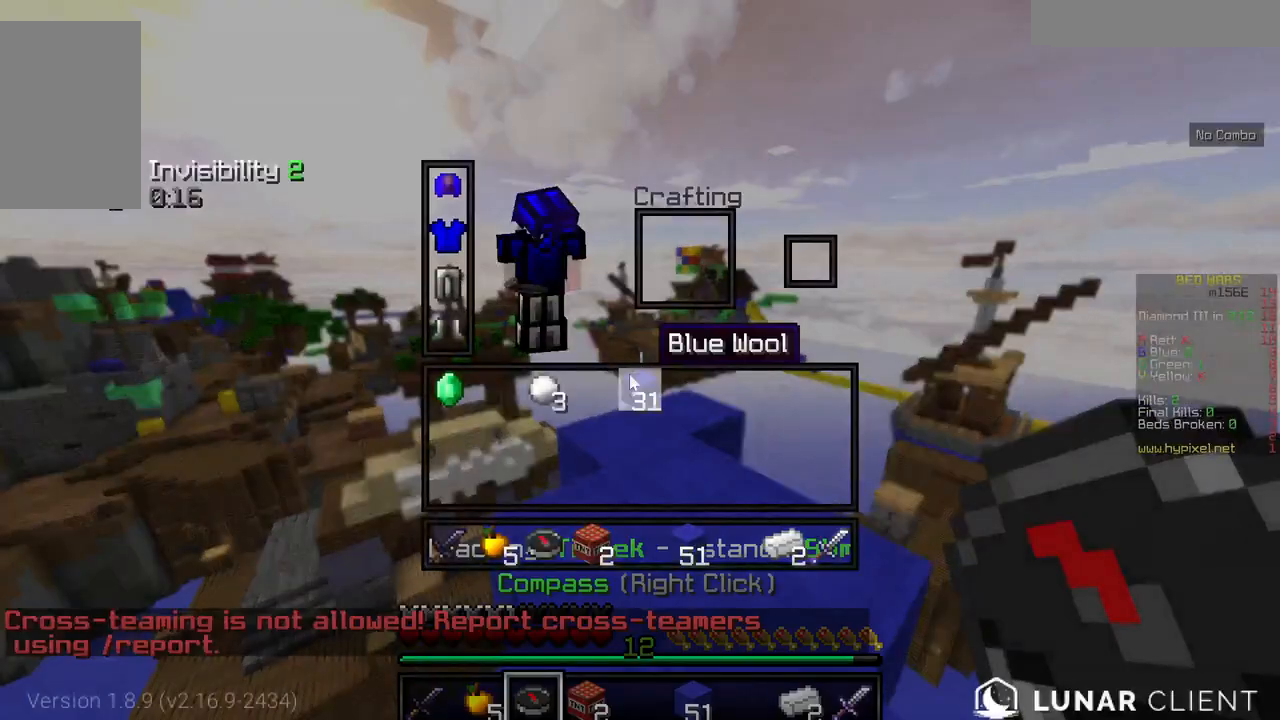
{"keys": [], "mouse": [], "events": []}
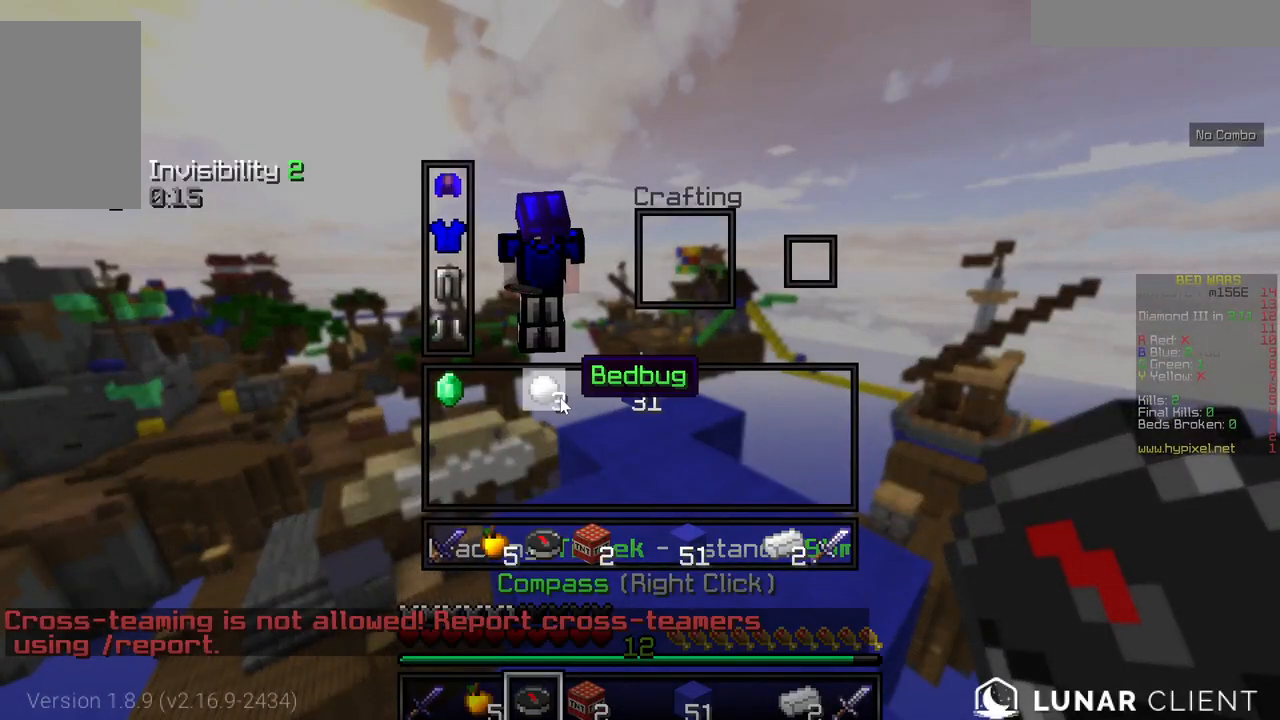
{"keys": [], "mouse": [], "events": []}
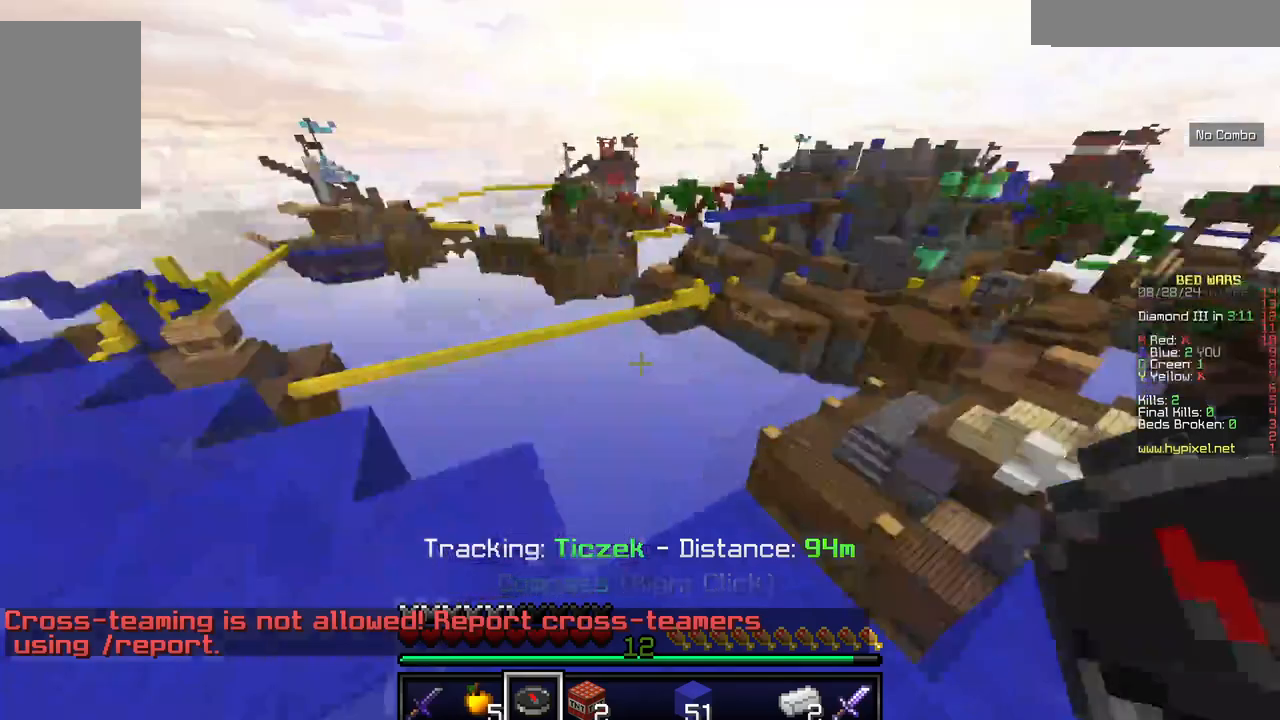
{"keys": [], "mouse": [], "events": []}
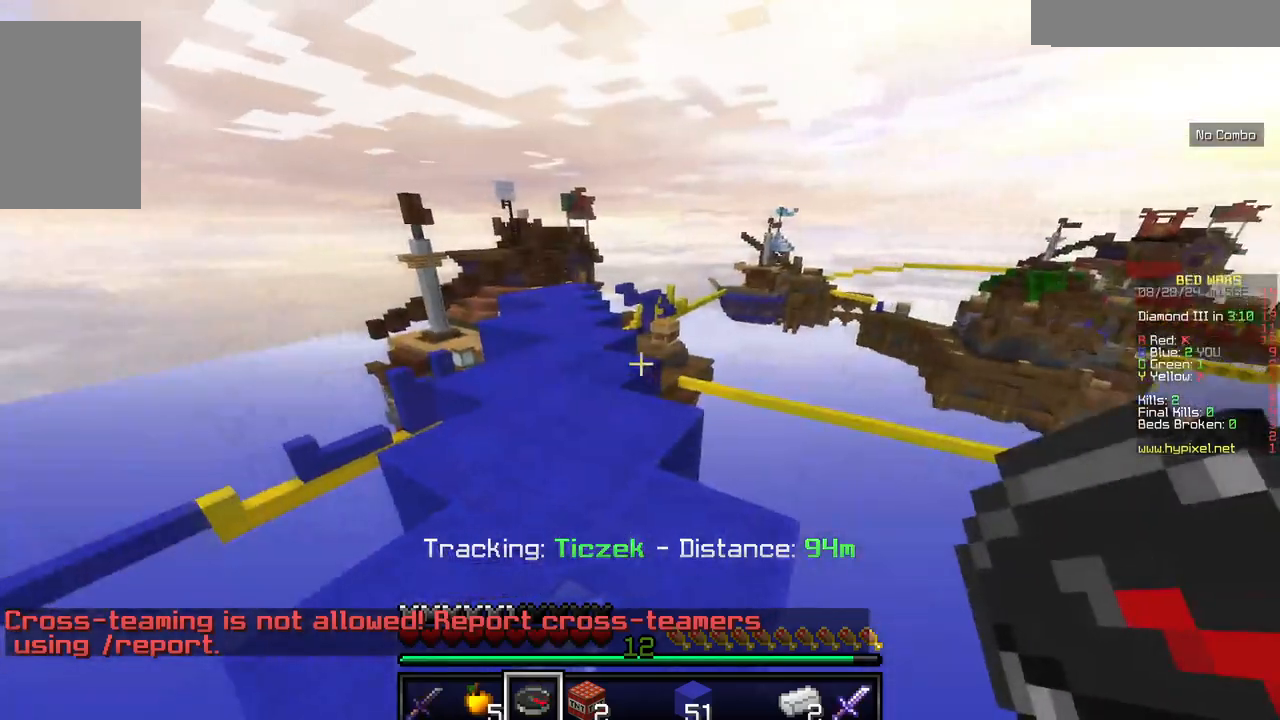
{"keys": ["w"], "mouse": [], "events": [[117, "w", "down"]]}
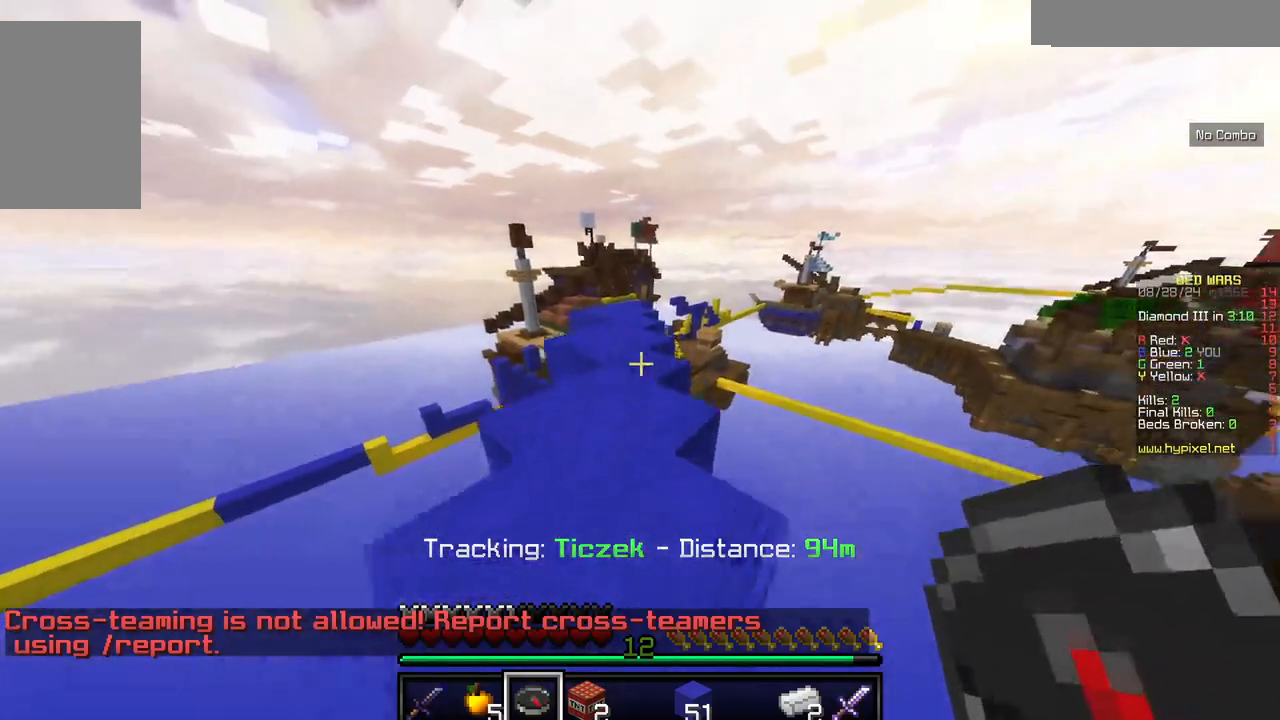
{"keys": ["w"], "mouse": [], "events": []}
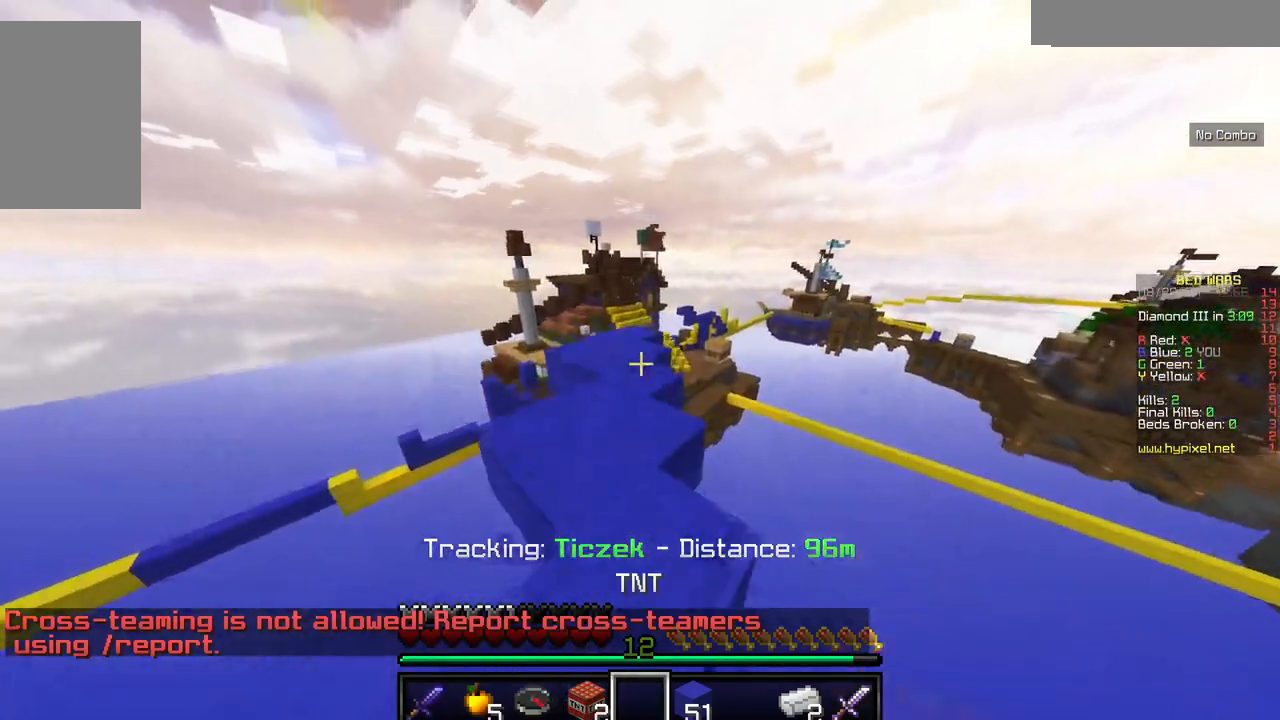
{"keys": ["w"], "mouse": [], "events": []}
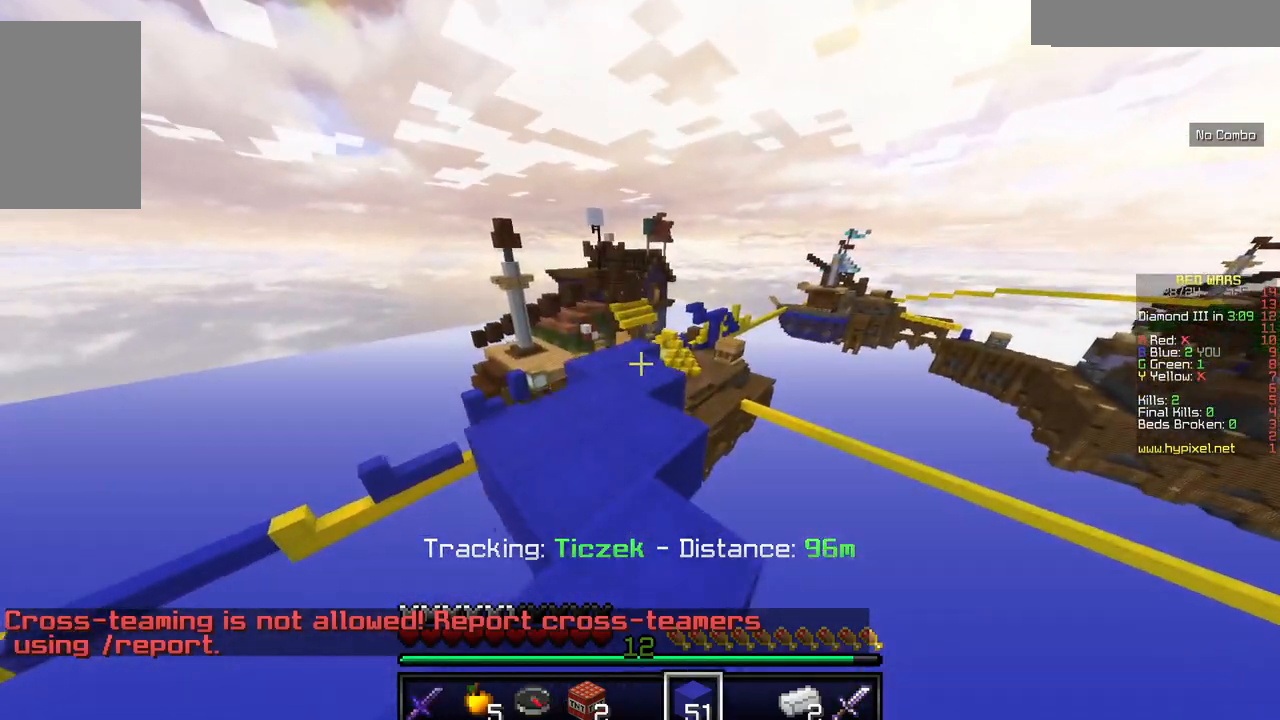
{"keys": ["w"], "mouse": [], "events": []}
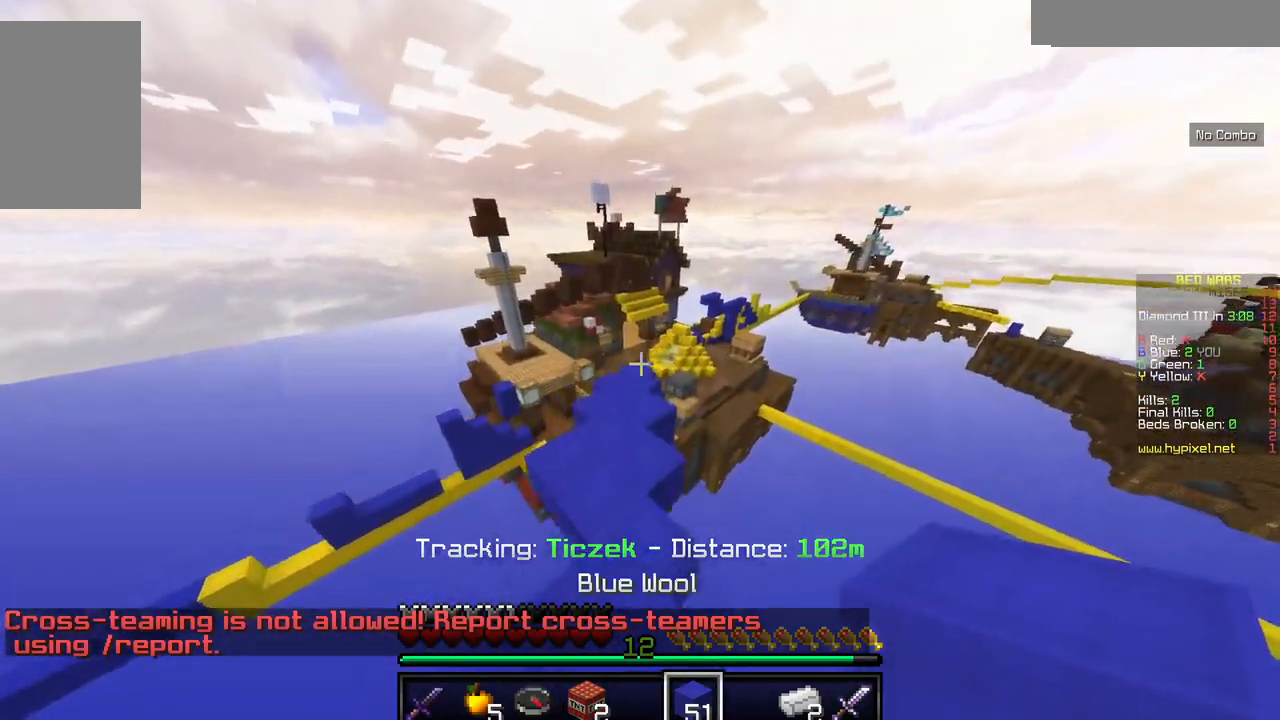
{"keys": ["w"], "mouse": [], "events": []}
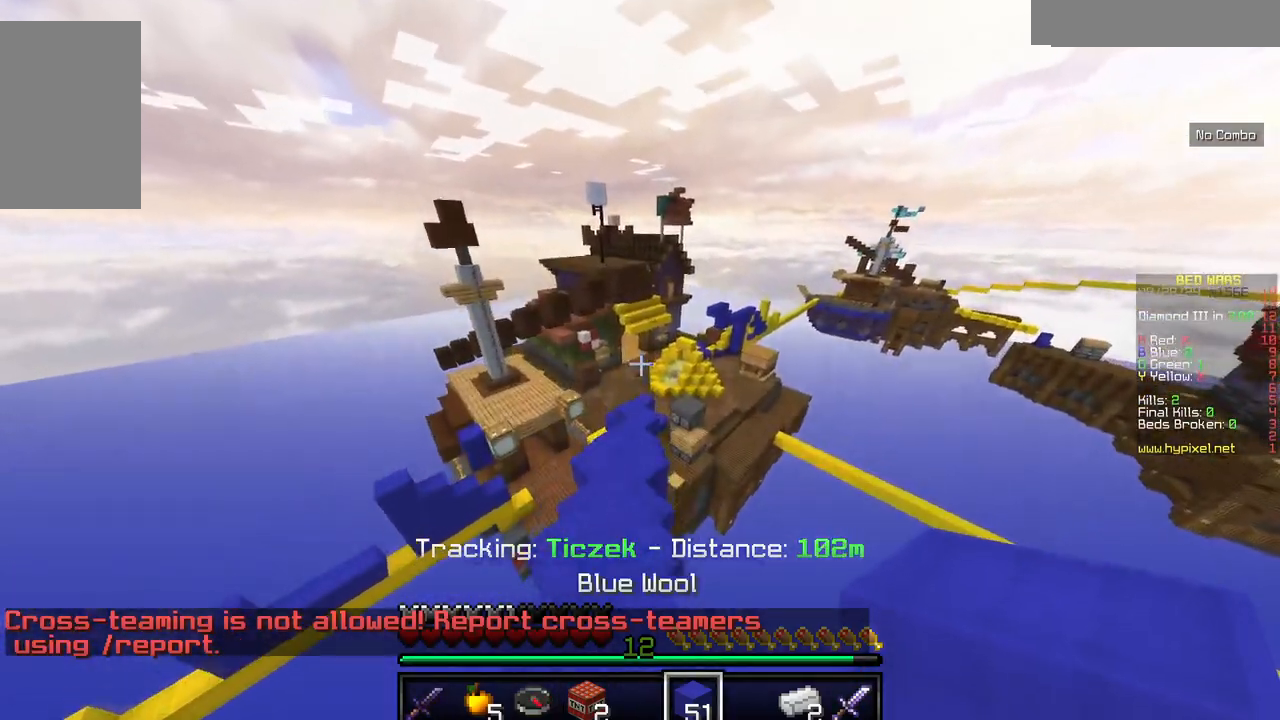
{"keys": ["w"], "mouse": [], "events": [[284, "a", "down"], [434, "a", "up"]]}
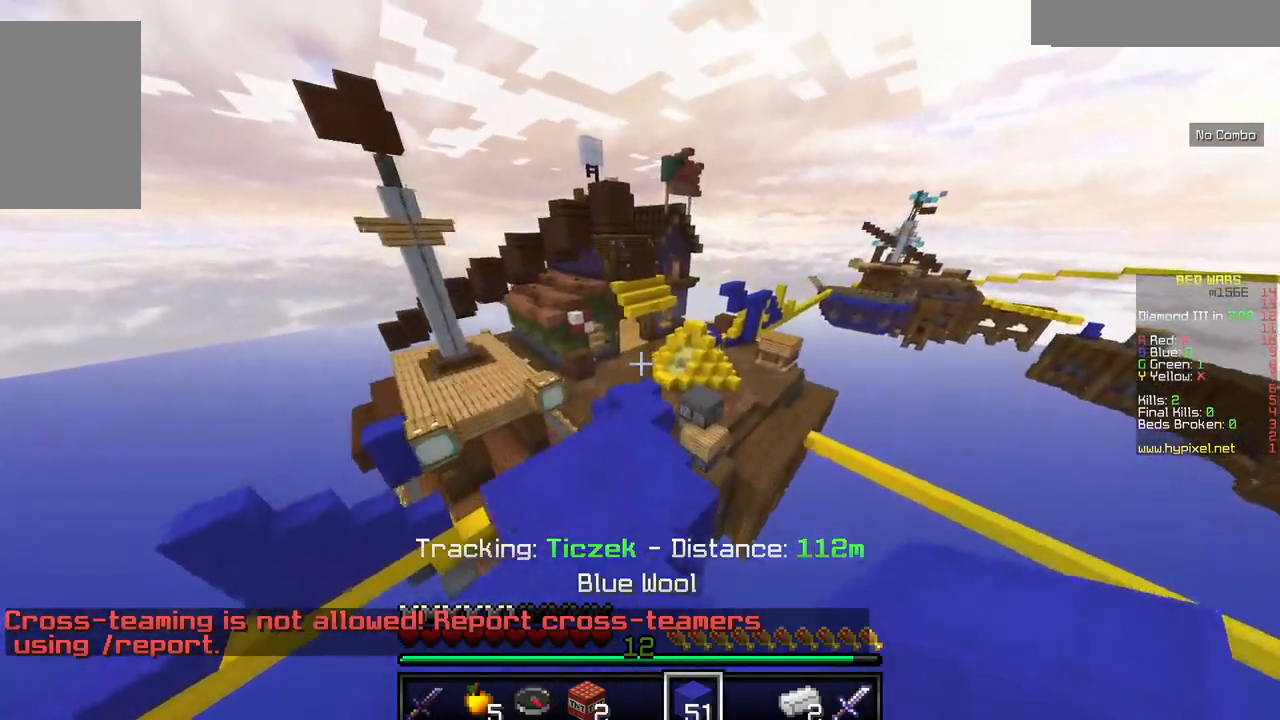
{"keys": ["w"], "mouse": [], "events": []}
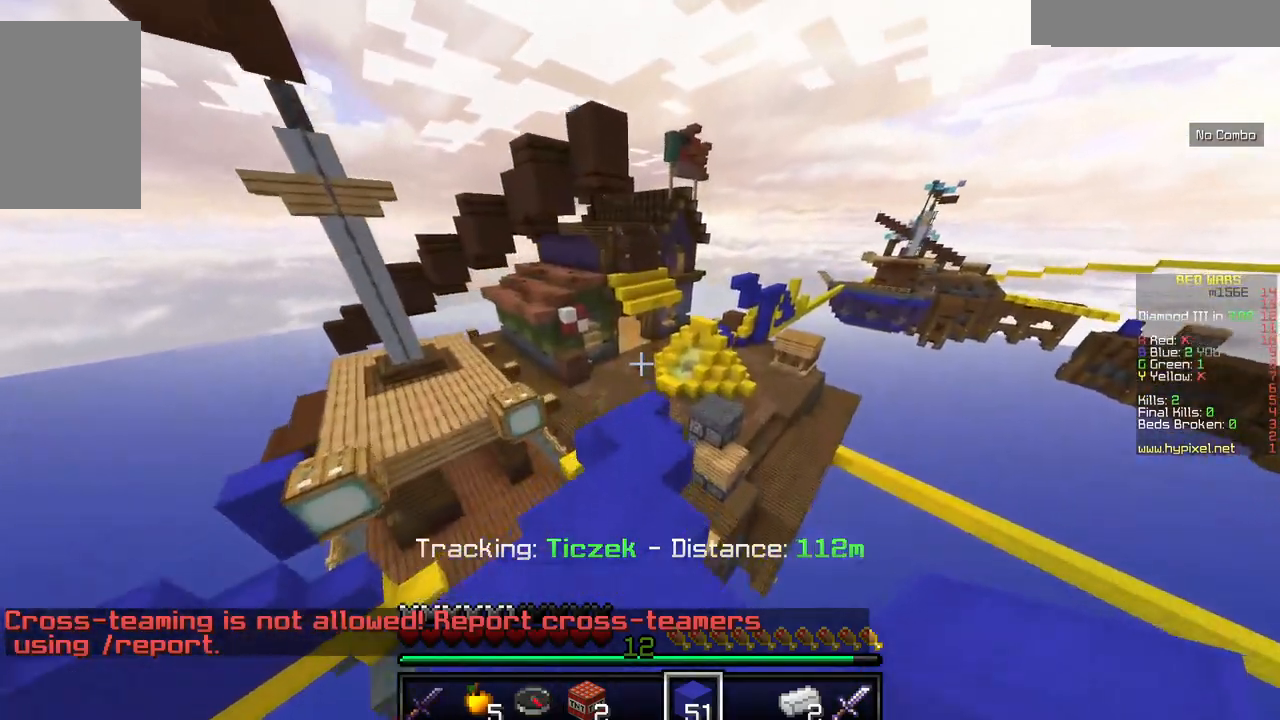
{"keys": ["w"], "mouse": [], "events": []}
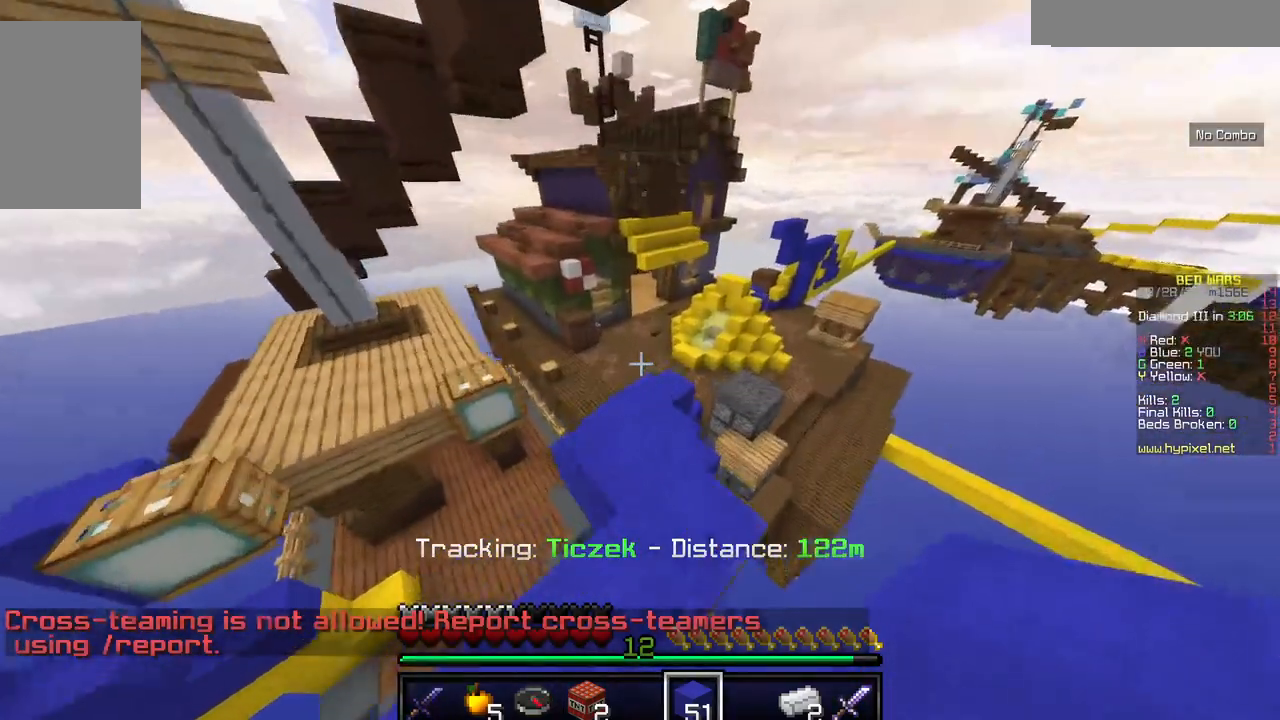
{"keys": ["w"], "mouse": [], "events": [[250, "a", "down"], [384, "a", "up"]]}
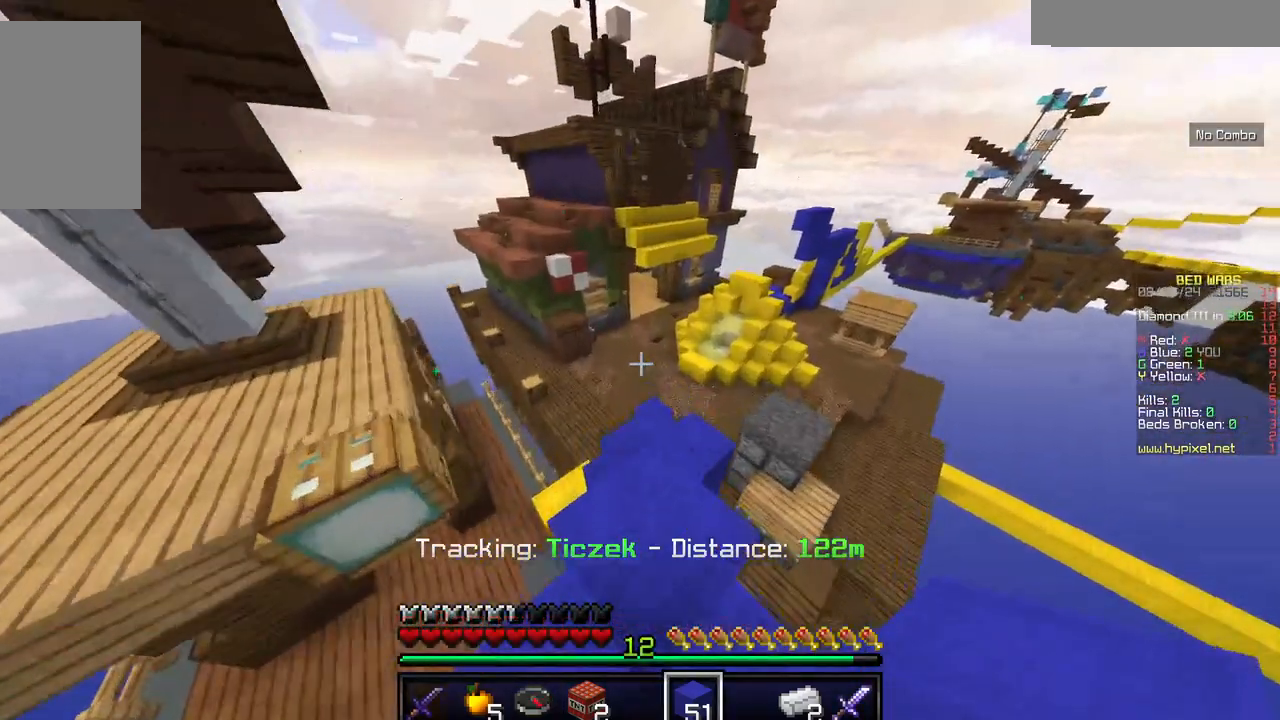
{"keys": ["w"], "mouse": [], "events": [[217, "d", "down"], [317, "d", "up"]]}
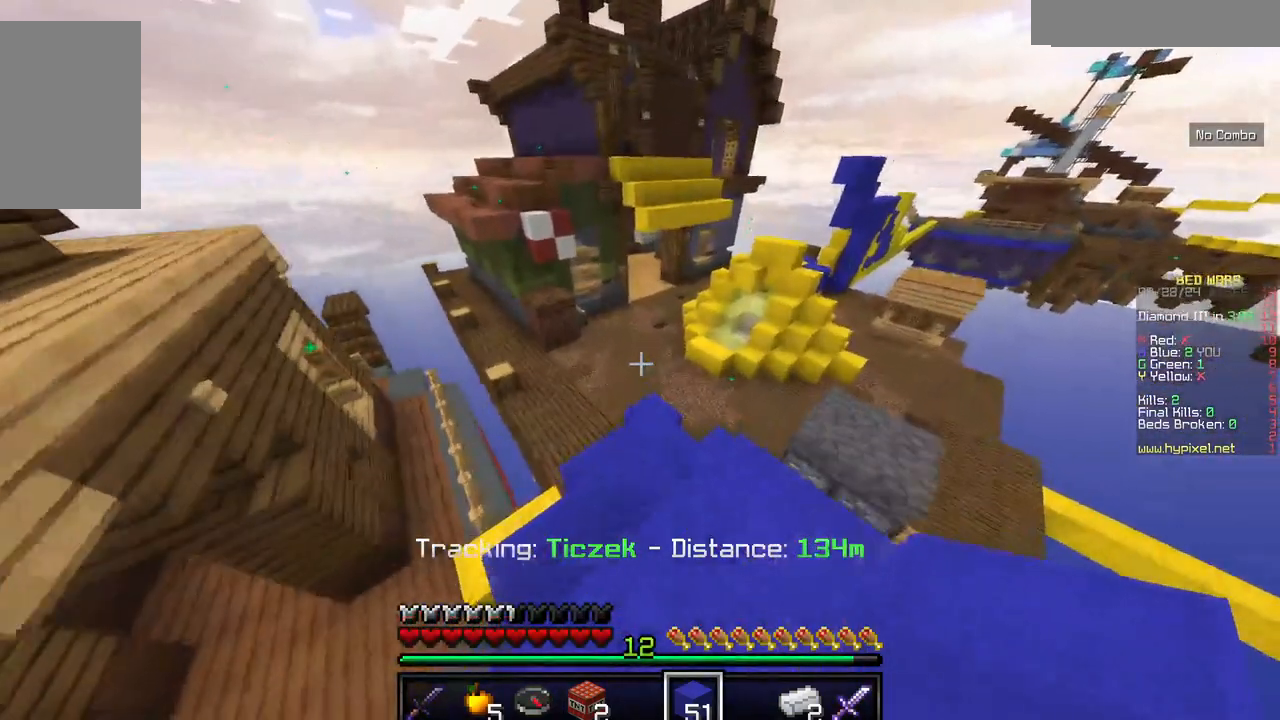
{"keys": ["w"], "mouse": [], "events": []}
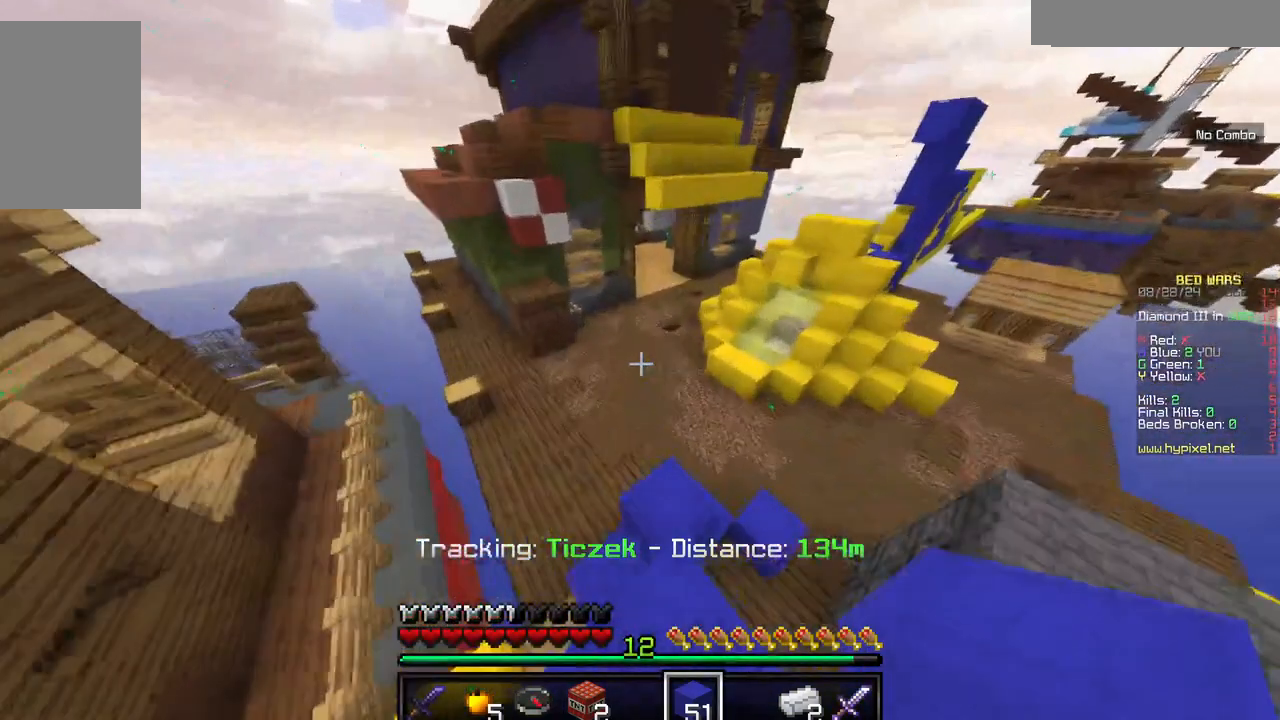
{"keys": ["w"], "mouse": [], "events": [[217, "d", "down"], [434, "d", "up"]]}
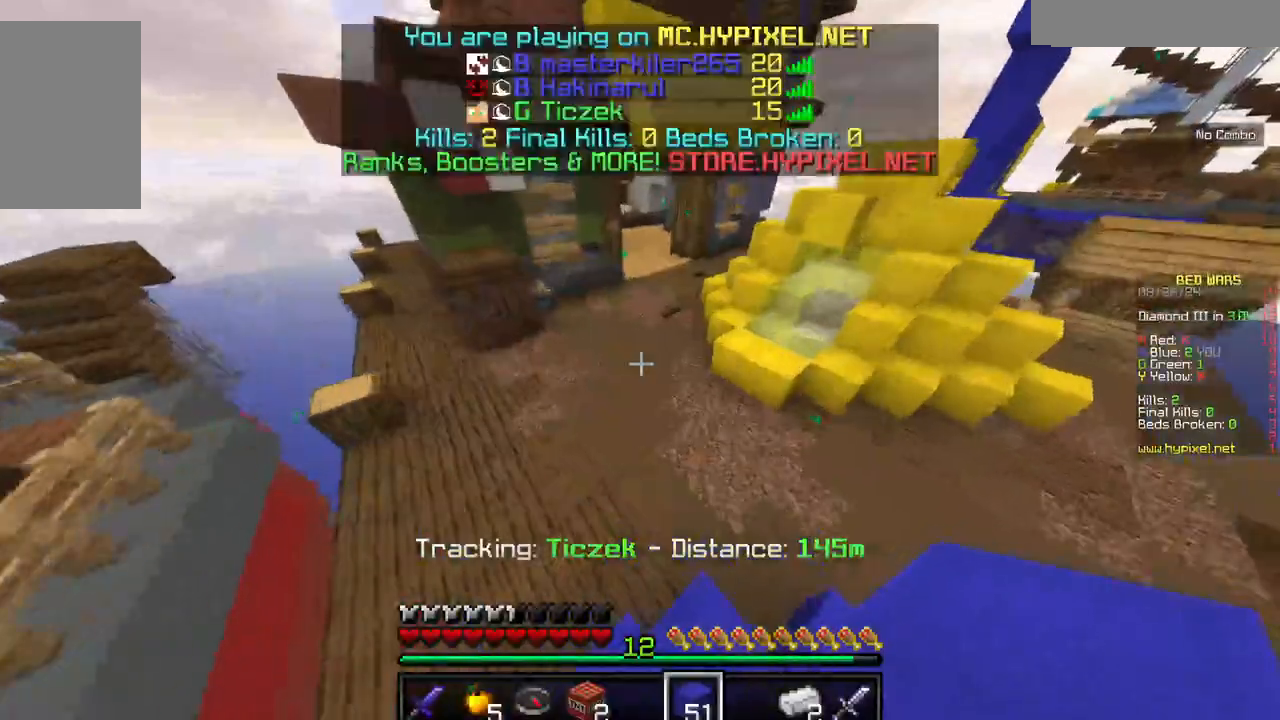
{"keys": ["w"], "mouse": [], "events": []}
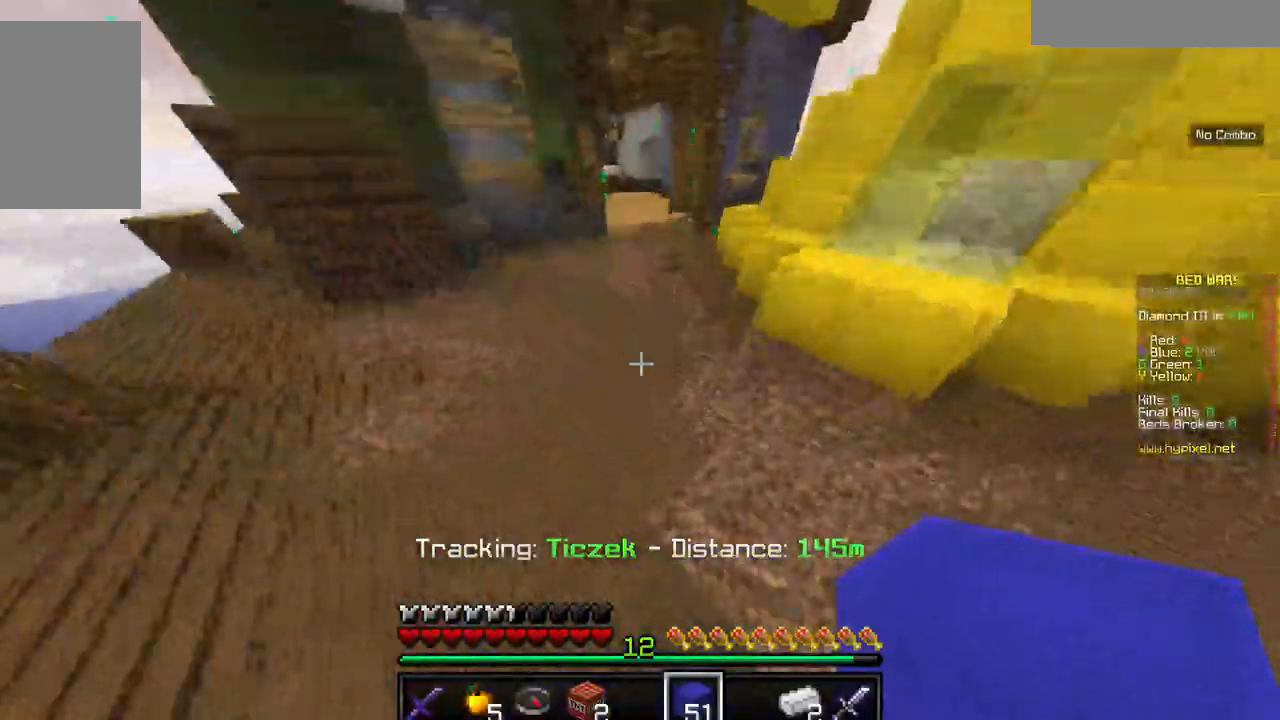
{"keys": ["w"], "mouse": [], "events": []}